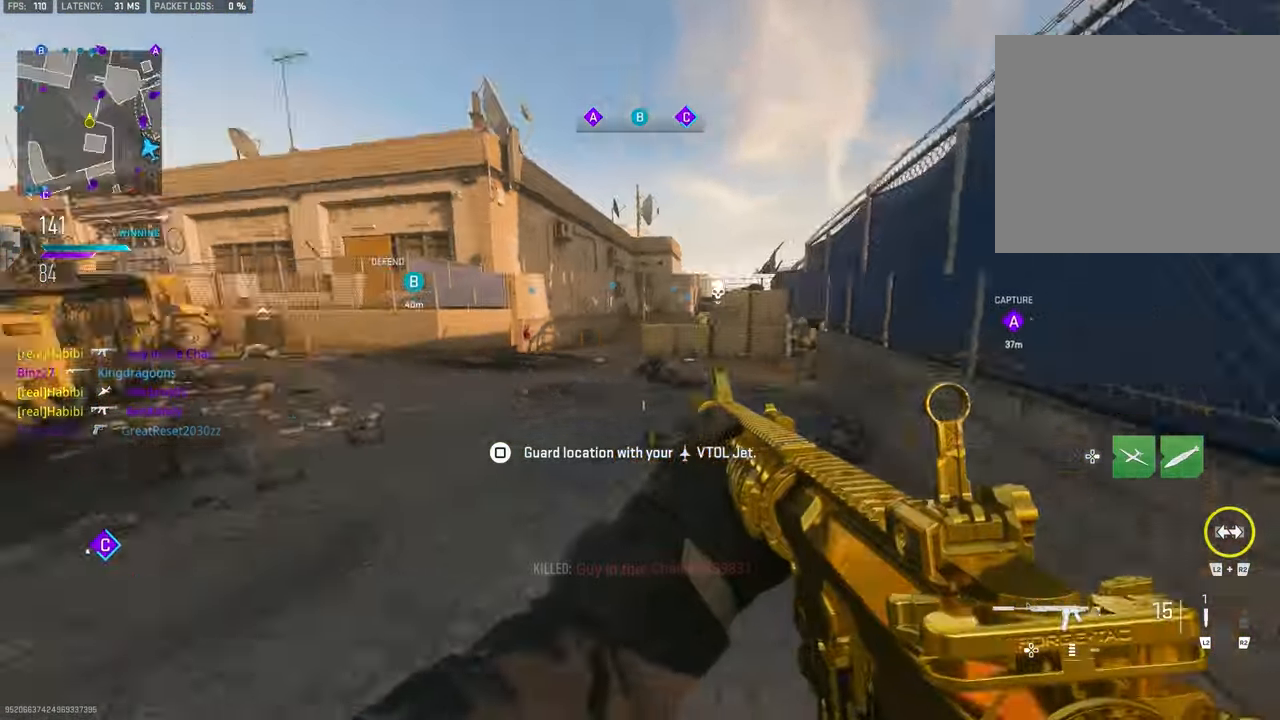
Gameplay with a controller (PlayStation layout); each line is a JSON object with the inputs held at the frame after it. "events" lists button and stick changes between this image and that frame as [ms after this image, input, new state], when the widget could be followed in between.
{"buttons": [], "left_stick": "down-left", "right_stick": "left", "events": [[117, "right_stick", "center"], [450, "right_stick", "left"]]}
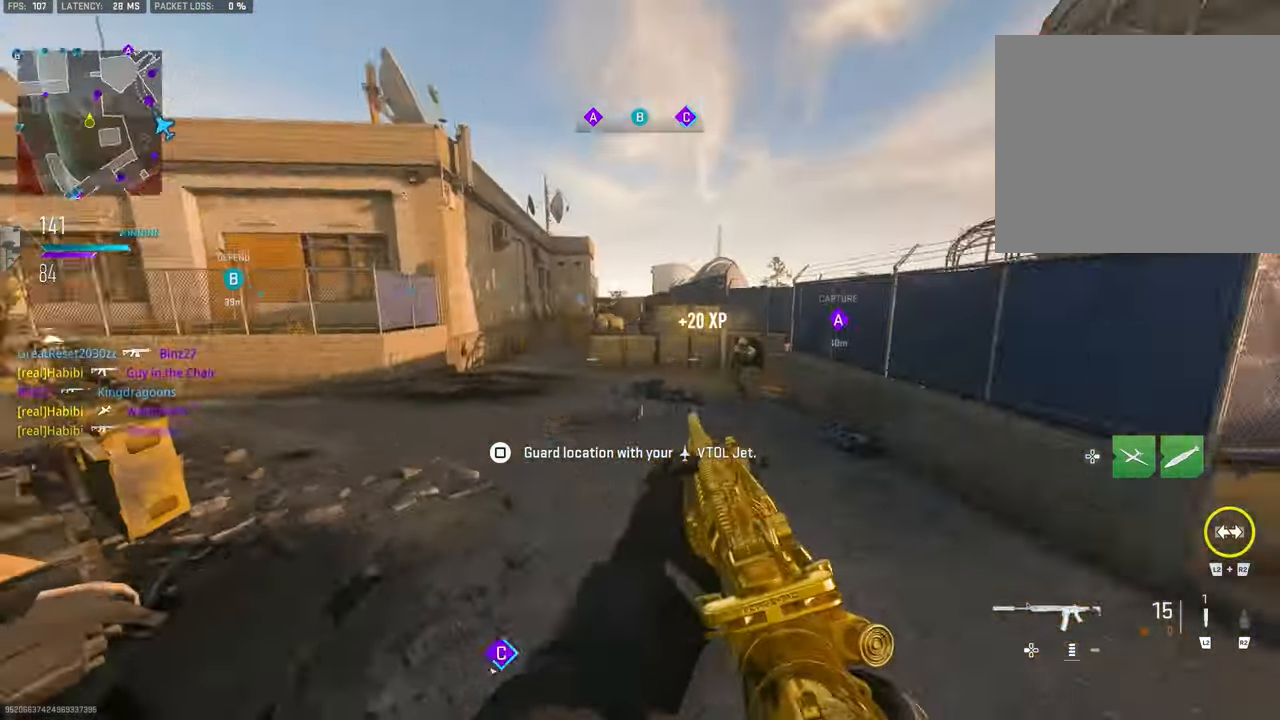
{"buttons": ["L1"], "left_stick": "left", "right_stick": "right", "events": [[117, "left_stick", "up-left"], [150, "L3", "down"], [217, "L3", "up"], [217, "right_stick", "center"], [283, "right_stick", "right"], [316, "CROSS", "down"], [383, "L1", "down"], [450, "CROSS", "up"], [450, "left_stick", "left"]]}
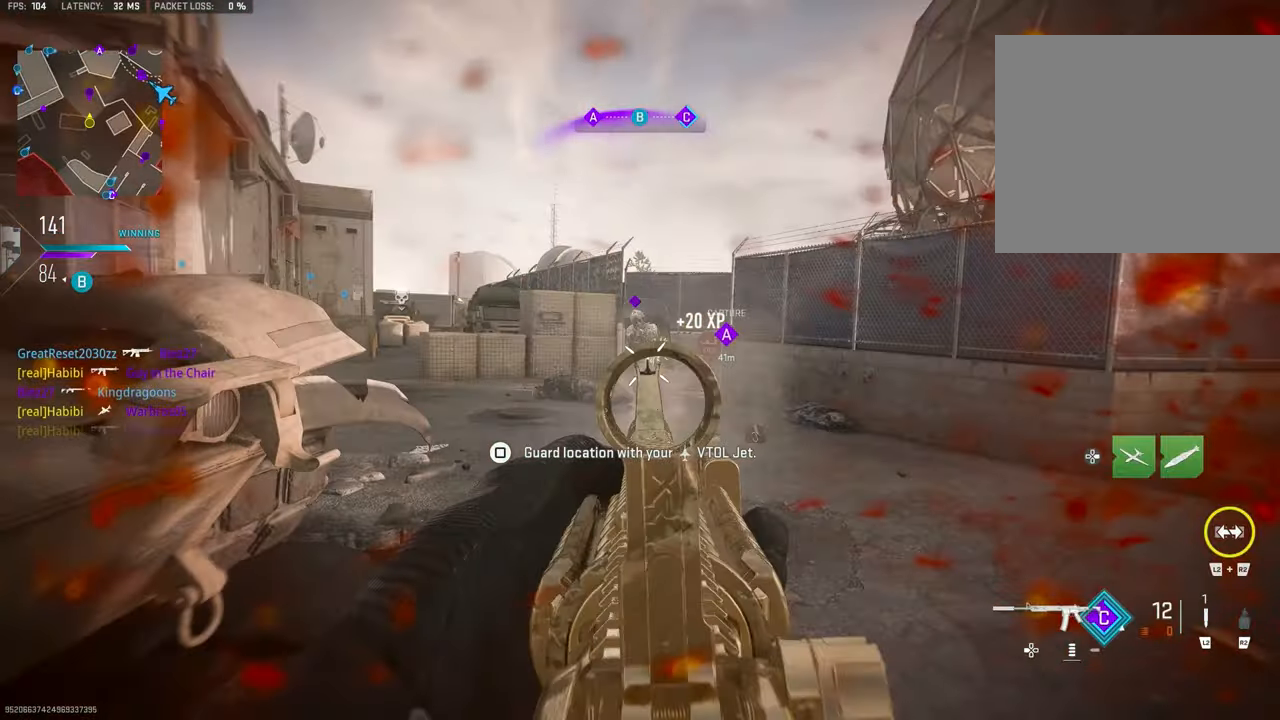
{"buttons": ["L1", "R1"], "left_stick": "down-left", "right_stick": "center", "events": [[200, "left_stick", "down-left"], [350, "R1", "down"], [383, "right_stick", "center"]]}
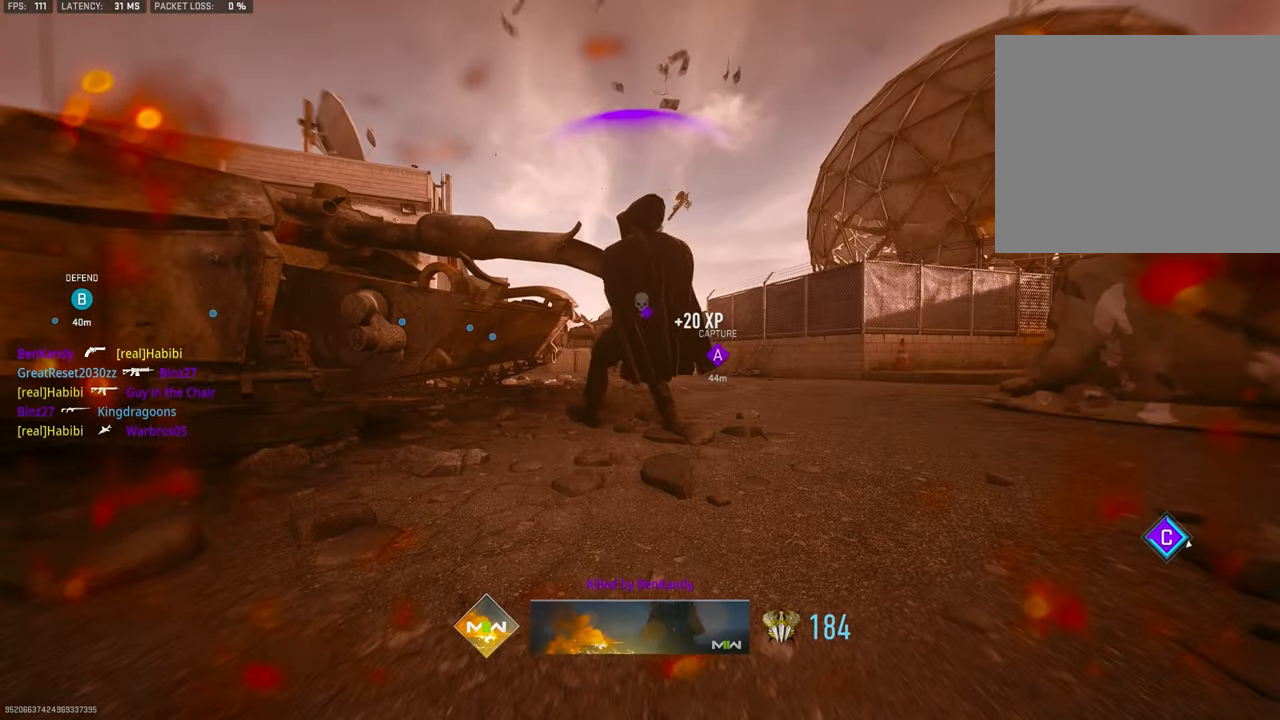
{"buttons": [], "left_stick": "down-left", "right_stick": "center", "events": [[83, "left_stick", "down"], [216, "left_stick", "down-left"], [416, "L1", "up"], [450, "R1", "up"]]}
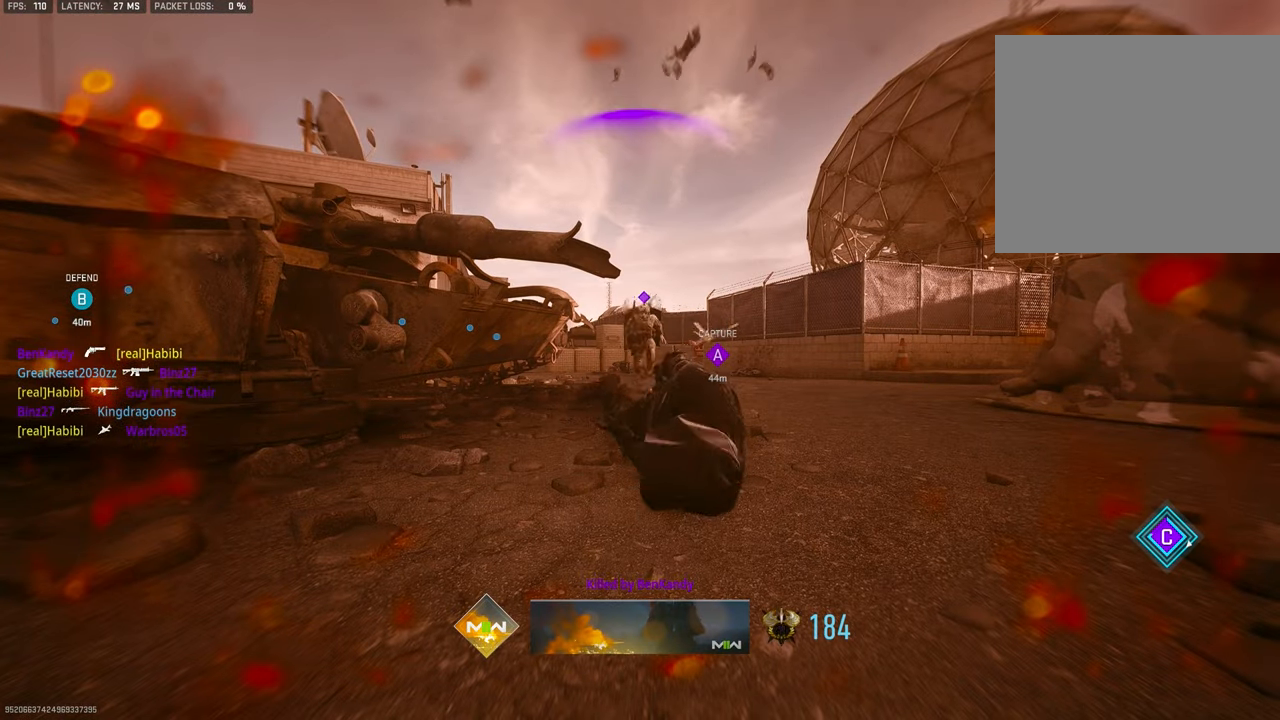
{"buttons": [], "left_stick": "up", "right_stick": "center", "events": [[50, "SQUARE", "down"], [116, "SQUARE", "up"], [250, "SQUARE", "down"], [350, "SQUARE", "up"], [350, "left_stick", "up-left"], [416, "left_stick", "up"]]}
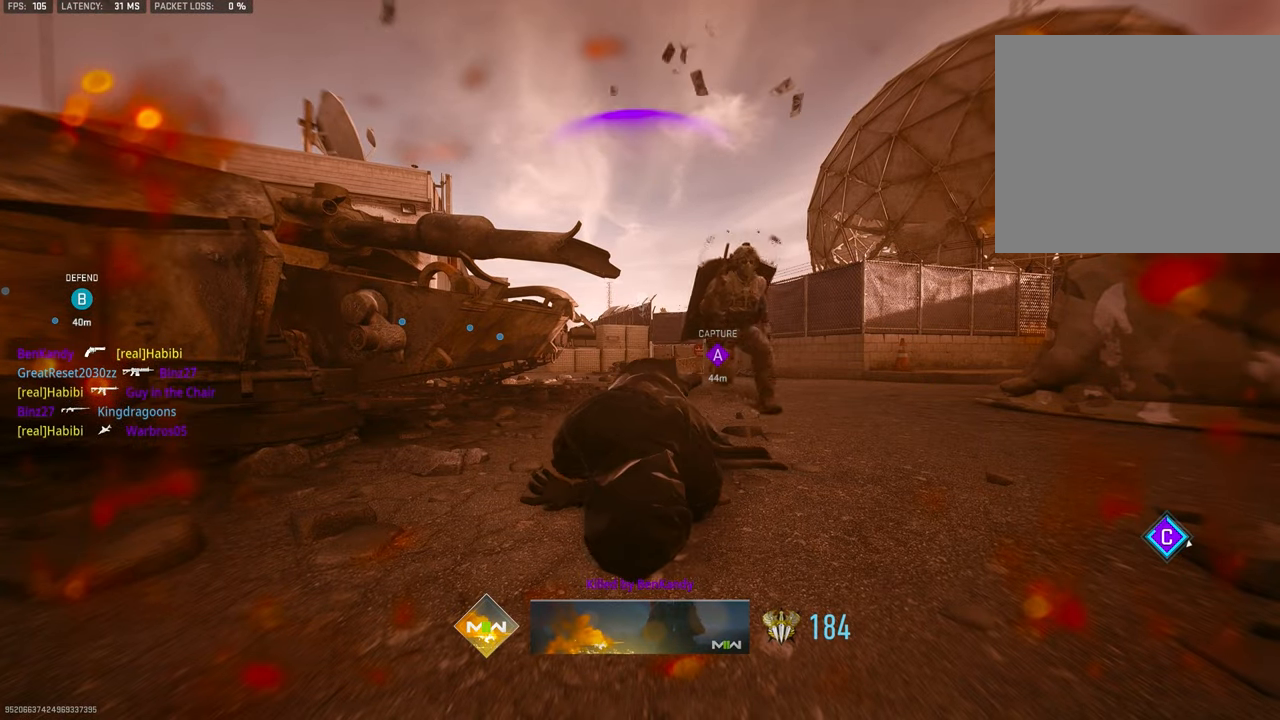
{"buttons": [], "left_stick": "up-left", "right_stick": "center", "events": [[16, "SQUARE", "down"], [83, "SQUARE", "up"], [150, "SQUARE", "down"], [183, "SQUARE", "up"], [183, "left_stick", "up-left"], [250, "SQUARE", "down"], [316, "SQUARE", "up"], [316, "left_stick", "left"], [383, "SQUARE", "down"], [416, "SQUARE", "up"], [416, "left_stick", "up-left"]]}
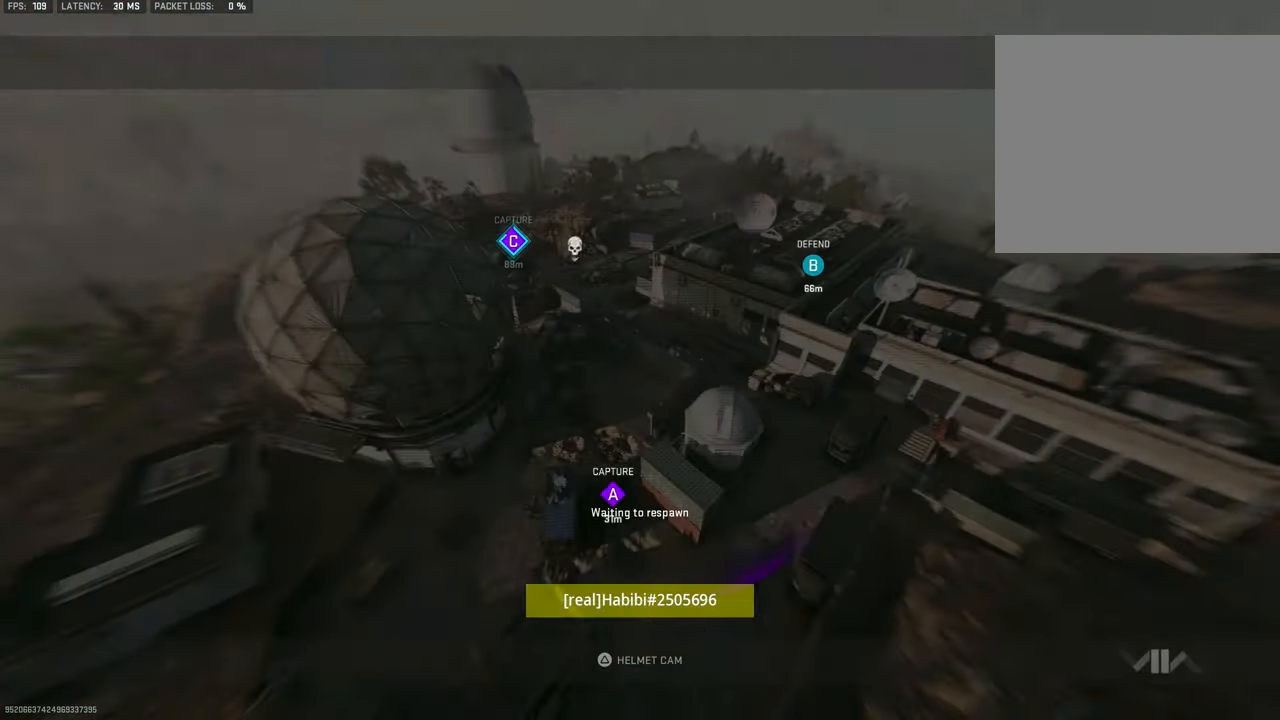
{"buttons": ["SQUARE"], "left_stick": "up", "right_stick": "center", "events": [[83, "left_stick", "up"], [350, "SQUARE", "down"], [383, "SQUARE", "up"], [483, "SQUARE", "down"]]}
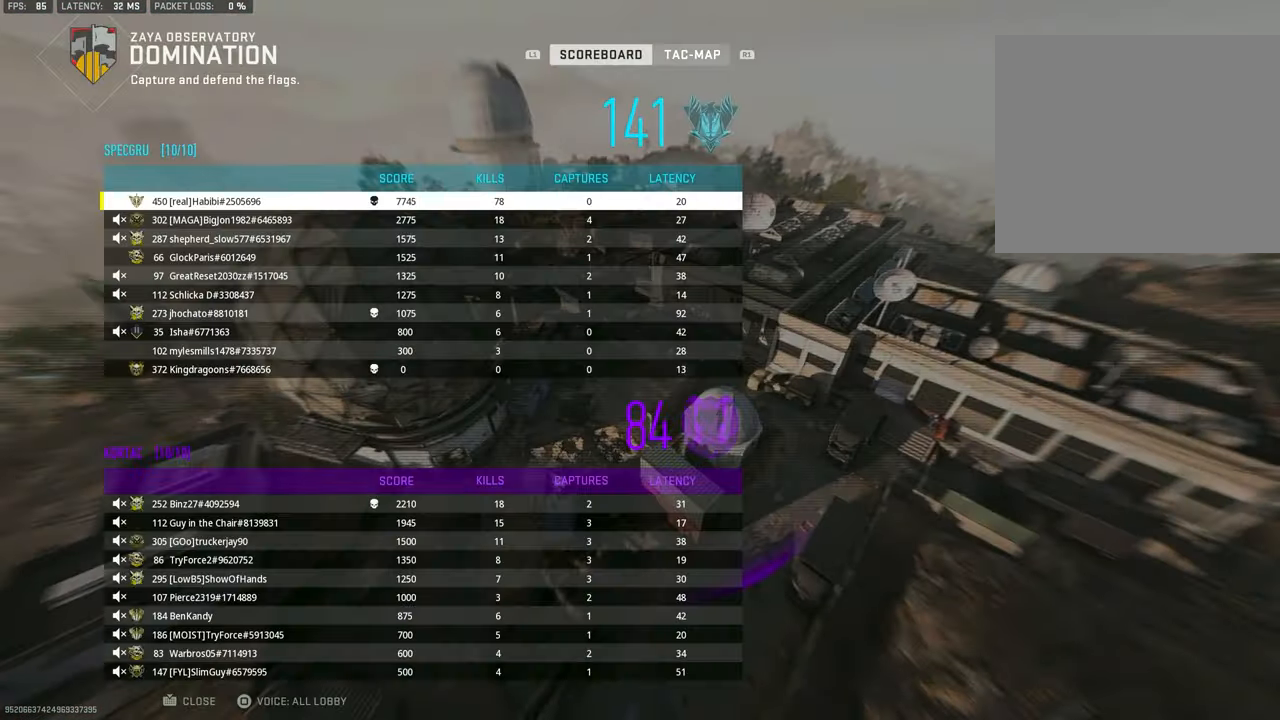
{"buttons": [], "left_stick": "up", "right_stick": "center", "events": [[16, "SQUARE", "up"], [83, "SQUARE", "down"], [150, "SQUARE", "up"], [250, "TOUCHPAD", "down"], [283, "TOUCHPAD", "up"]]}
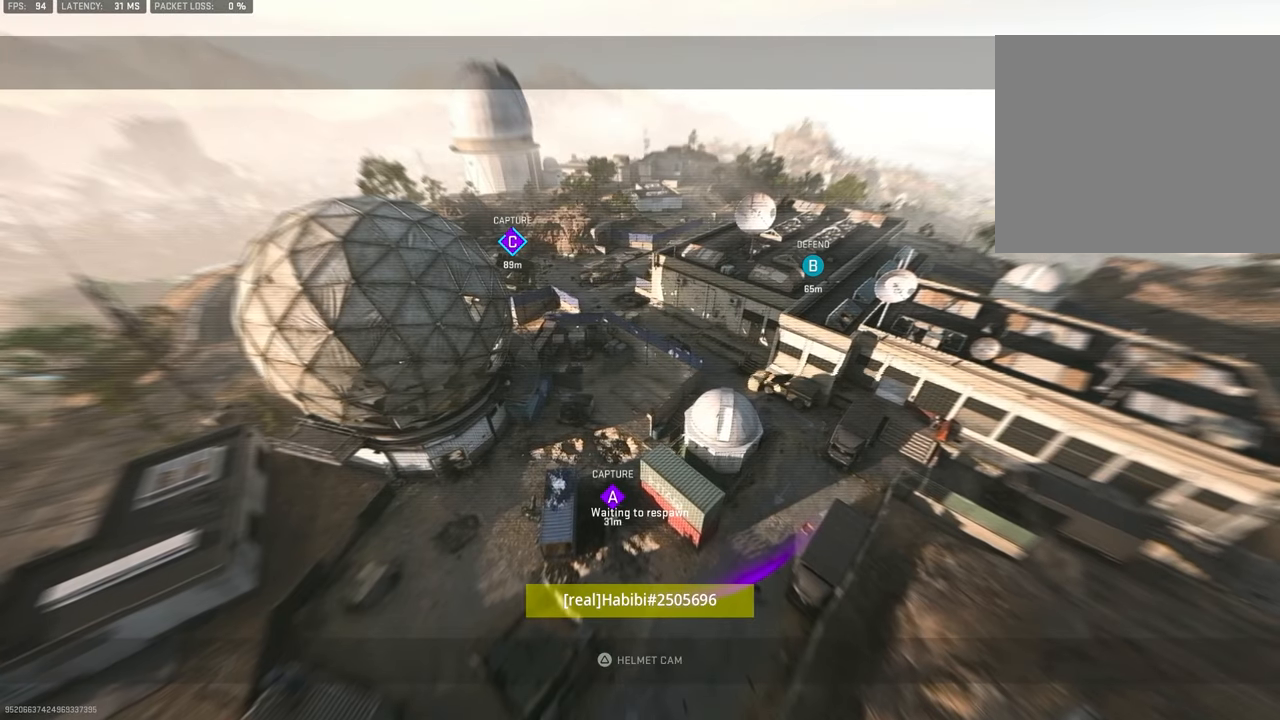
{"buttons": ["SQUARE"], "left_stick": "up", "right_stick": "center", "events": [[116, "TOUCHPAD", "down"], [150, "SQUARE", "down"], [183, "SQUARE", "up"], [216, "TOUCHPAD", "up"], [250, "SQUARE", "down"], [283, "SQUARE", "up"], [383, "SQUARE", "down"], [416, "SQUARE", "up"], [483, "SQUARE", "down"]]}
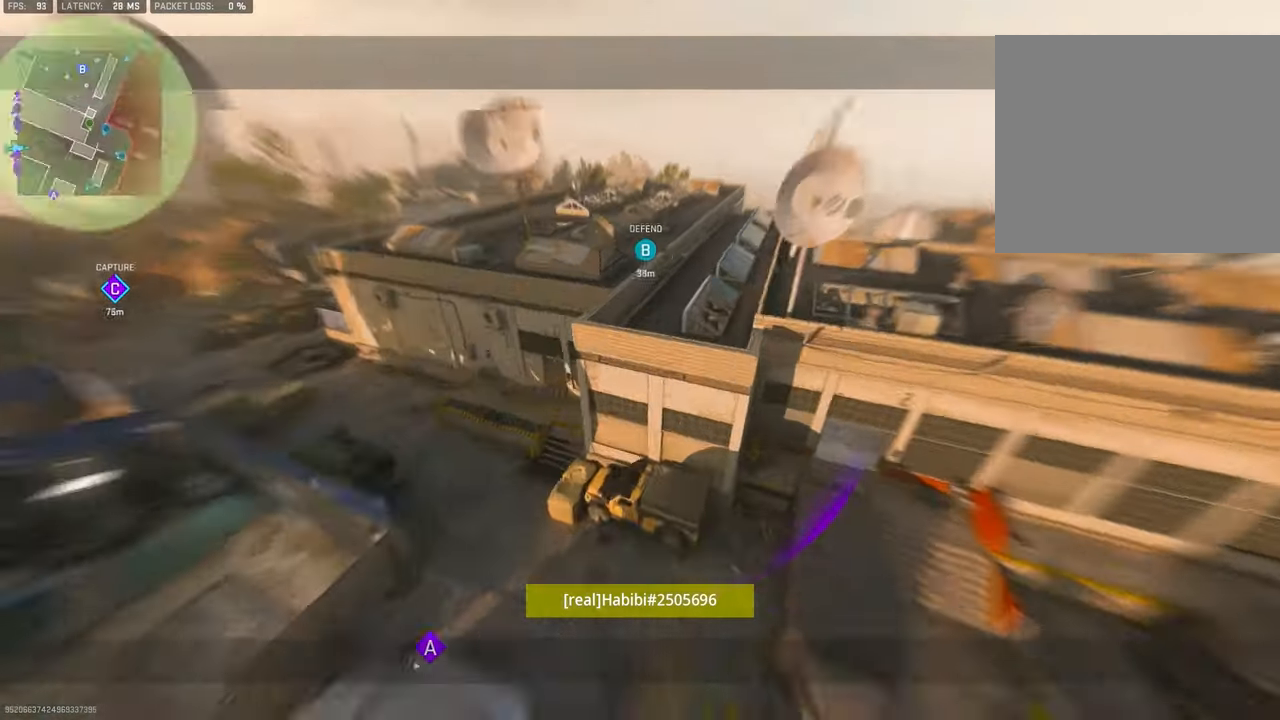
{"buttons": [], "left_stick": "up-left", "right_stick": "center", "events": [[16, "SQUARE", "up"], [83, "SQUARE", "down"], [83, "left_stick", "up-left"], [150, "SQUARE", "up"], [183, "SQUARE", "down"], [250, "SQUARE", "up"], [316, "left_stick", "up"], [350, "SQUARE", "down"], [383, "SQUARE", "up"], [450, "SQUARE", "down"], [450, "left_stick", "up-left"], [483, "SQUARE", "up"]]}
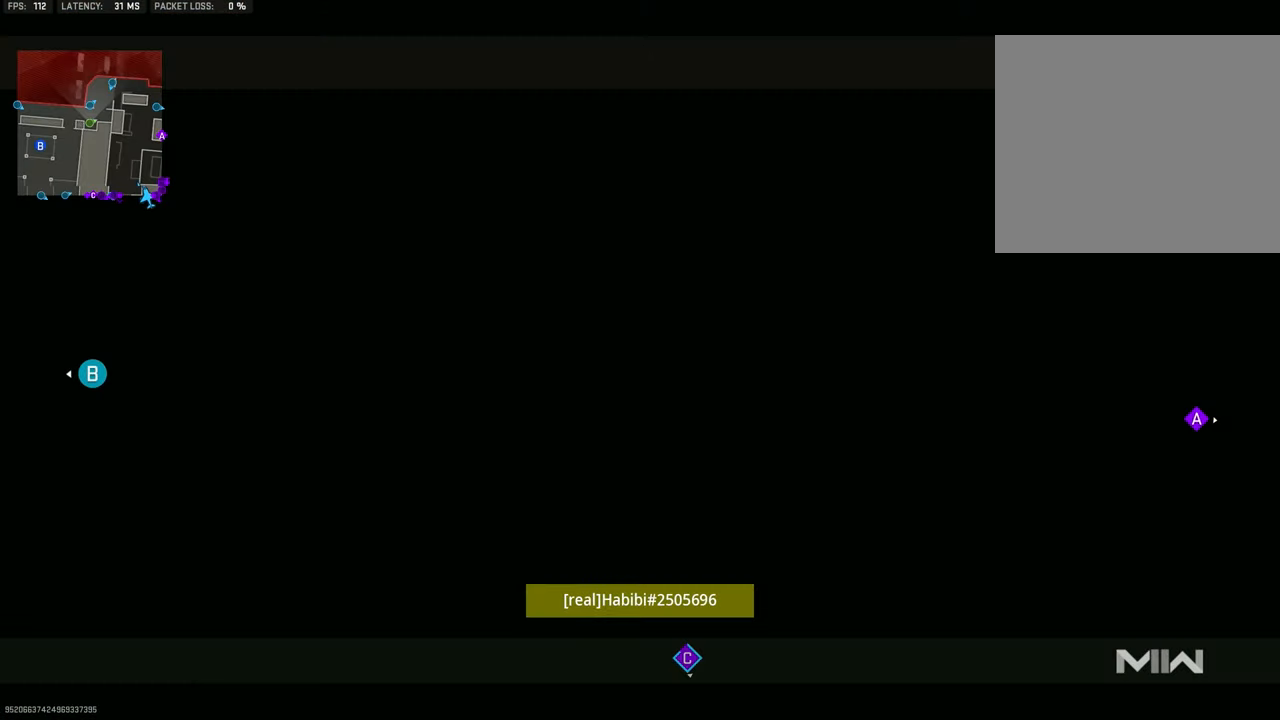
{"buttons": [], "left_stick": "down", "right_stick": "center", "events": [[83, "left_stick", "down-left"], [316, "left_stick", "down"]]}
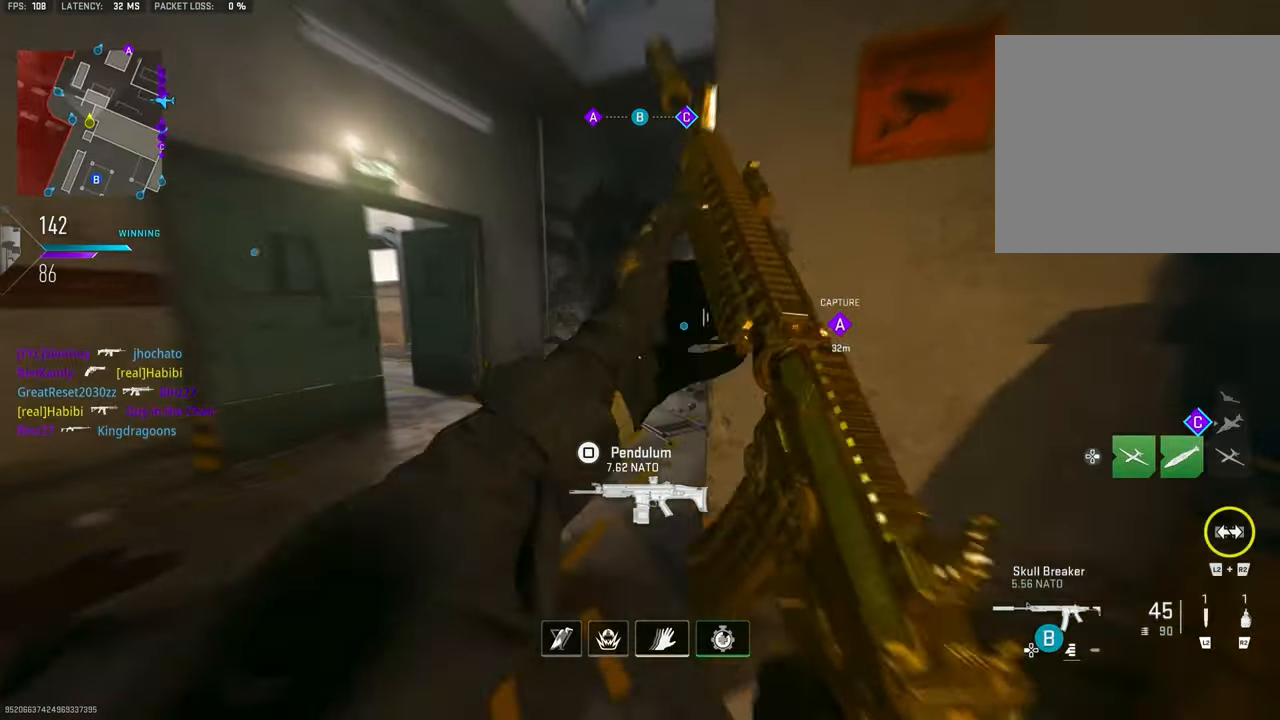
{"buttons": [], "left_stick": "up", "right_stick": "down-right", "events": [[50, "left_stick", "down-right"], [283, "left_stick", "up-right"], [350, "right_stick", "down-right"], [450, "left_stick", "up"]]}
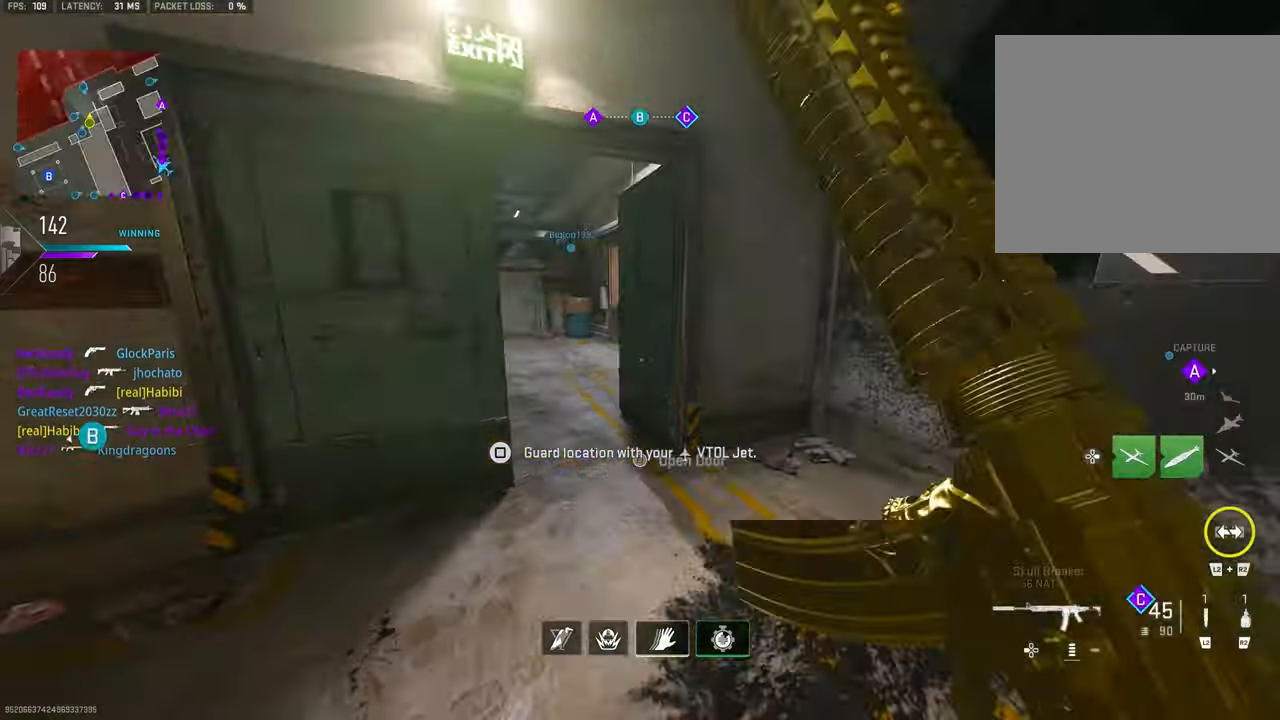
{"buttons": [], "left_stick": "up", "right_stick": "left", "events": [[17, "right_stick", "center"], [150, "TRIANGLE", "down"], [183, "TRIANGLE", "up"], [217, "TRIANGLE", "down"], [283, "TRIANGLE", "up"], [383, "right_stick", "left"]]}
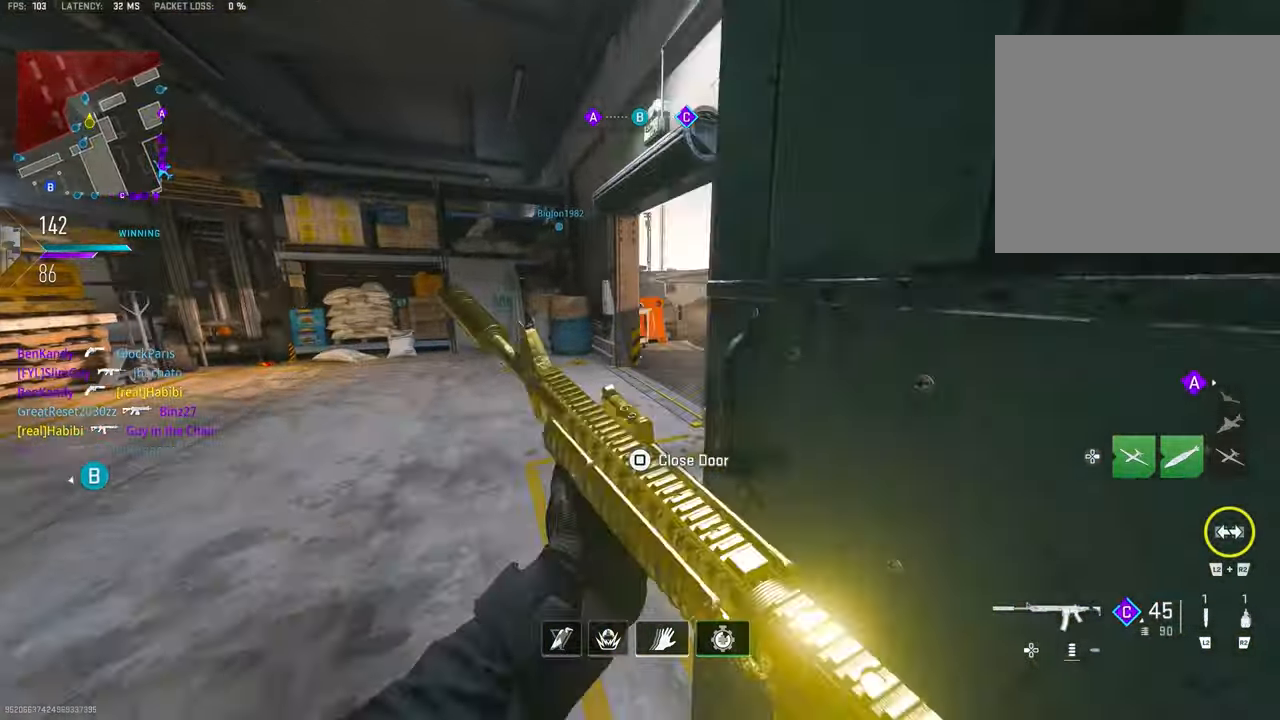
{"buttons": [], "left_stick": "up", "right_stick": "center", "events": [[50, "right_stick", "center"], [150, "TRIANGLE", "down"], [217, "TRIANGLE", "up"], [250, "TRIANGLE", "down"], [350, "TRIANGLE", "up"]]}
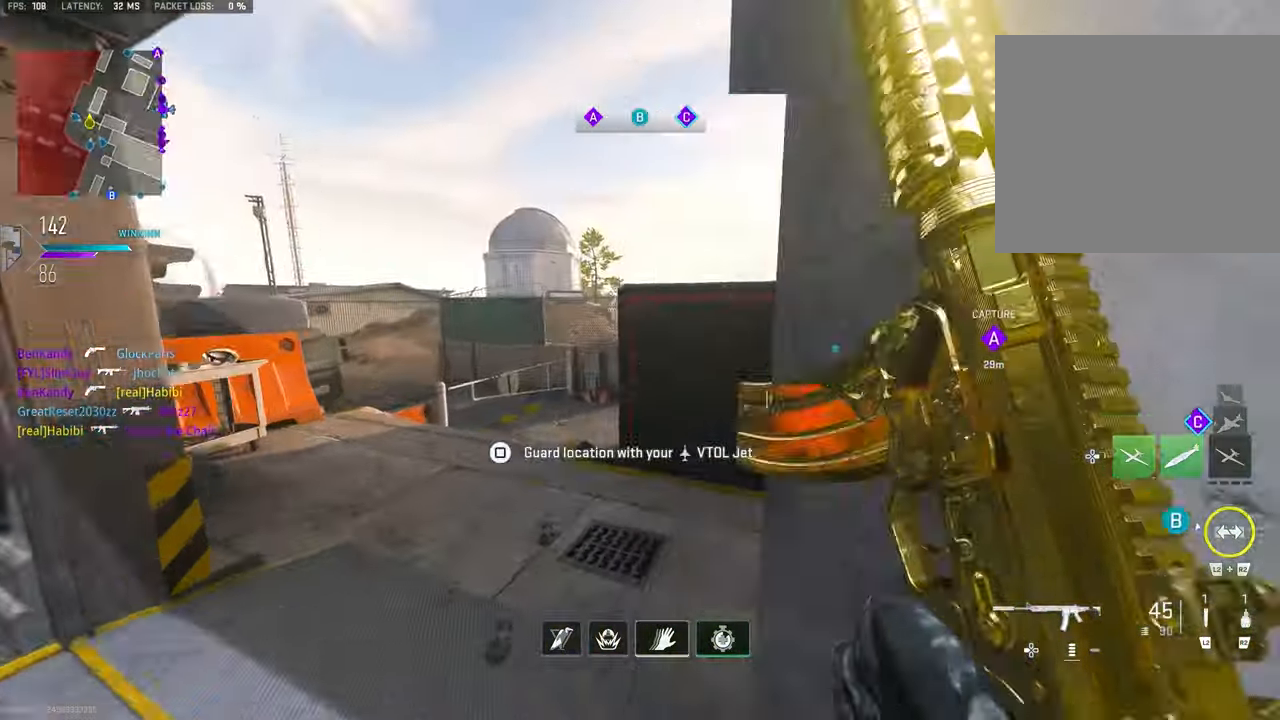
{"buttons": [], "left_stick": "up", "right_stick": "center", "events": [[117, "right_stick", "right"], [317, "right_stick", "center"]]}
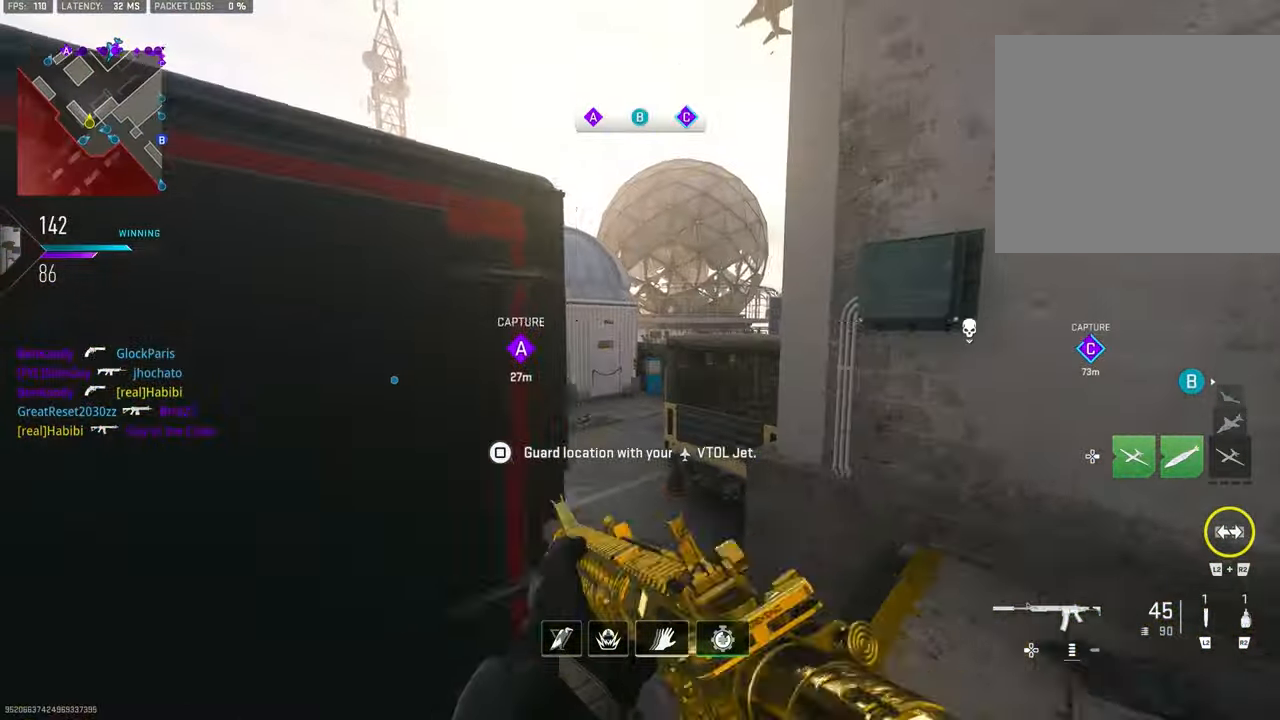
{"buttons": ["TRIANGLE"], "left_stick": "up", "right_stick": "center", "events": [[50, "right_stick", "right"], [317, "right_stick", "center"], [383, "TRIANGLE", "down"], [450, "TRIANGLE", "up"], [483, "TRIANGLE", "down"]]}
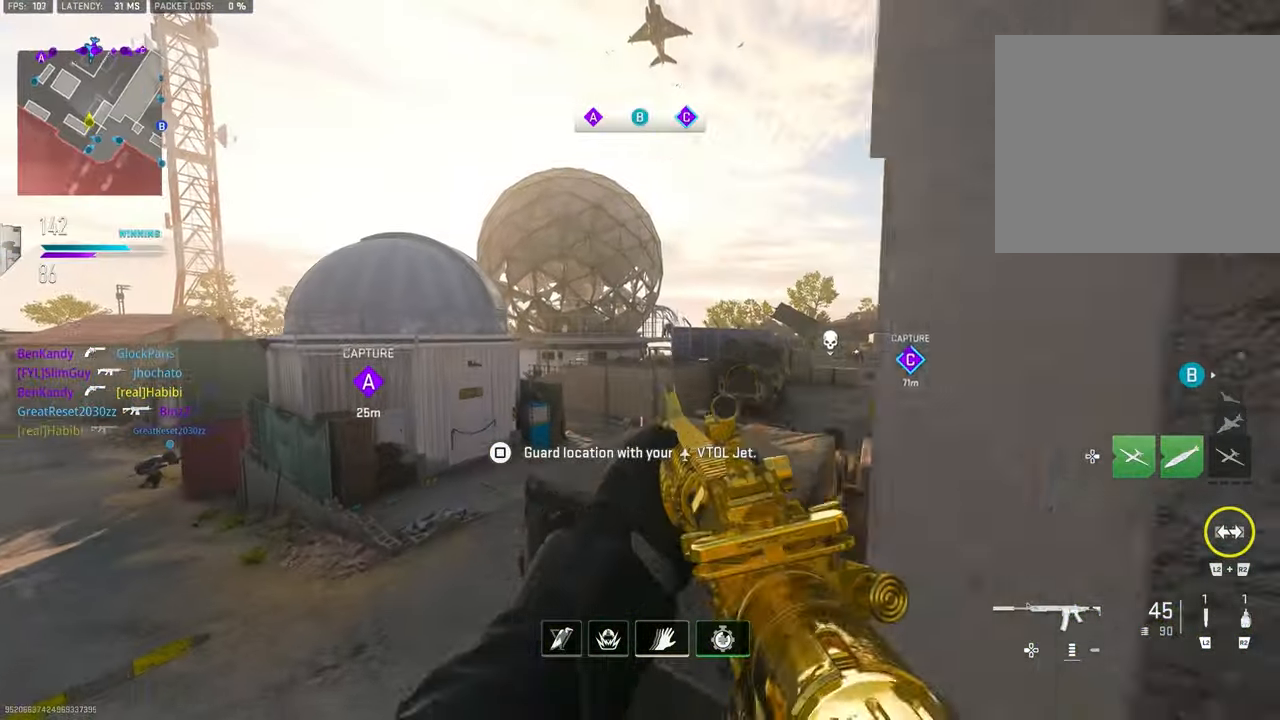
{"buttons": [], "left_stick": "left", "right_stick": "center", "events": [[17, "TRIANGLE", "up"], [183, "left_stick", "up-left"], [283, "right_stick", "right"], [317, "CROSS", "down"], [417, "right_stick", "center"], [483, "CROSS", "up"], [483, "left_stick", "left"]]}
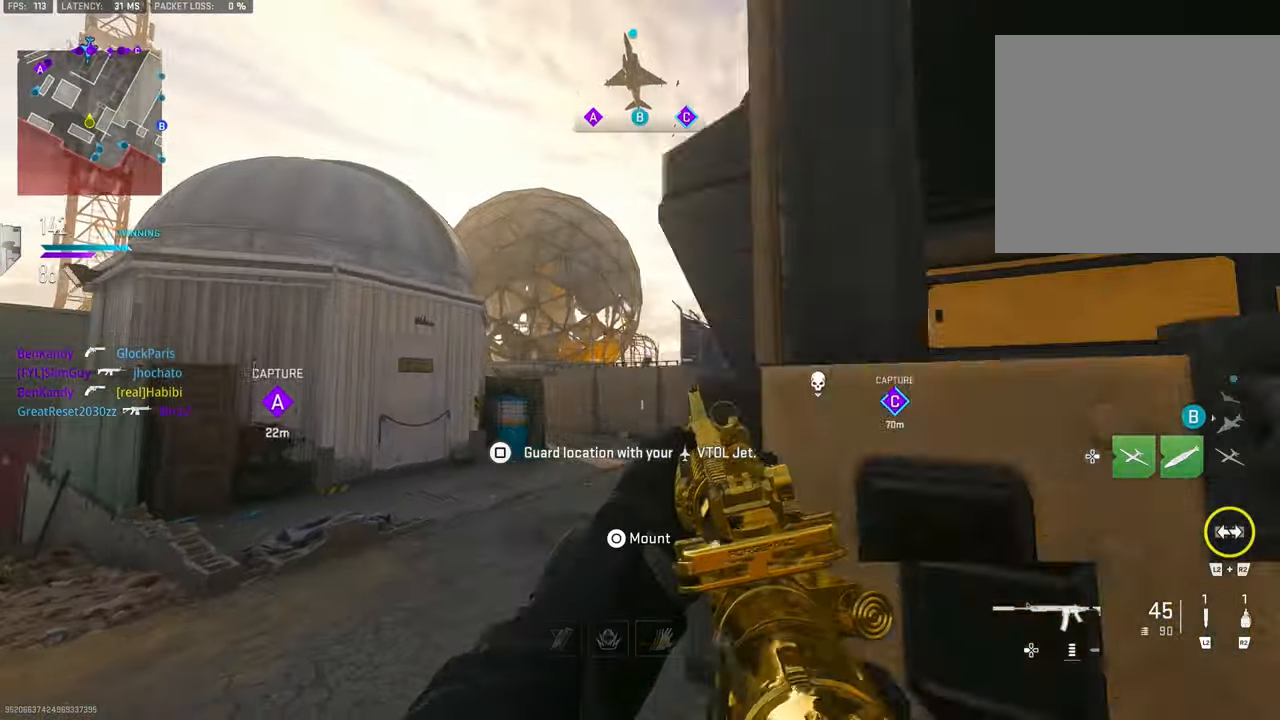
{"buttons": ["L1"], "left_stick": "left", "right_stick": "up", "events": [[233, "right_stick", "up"], [283, "L1", "down"]]}
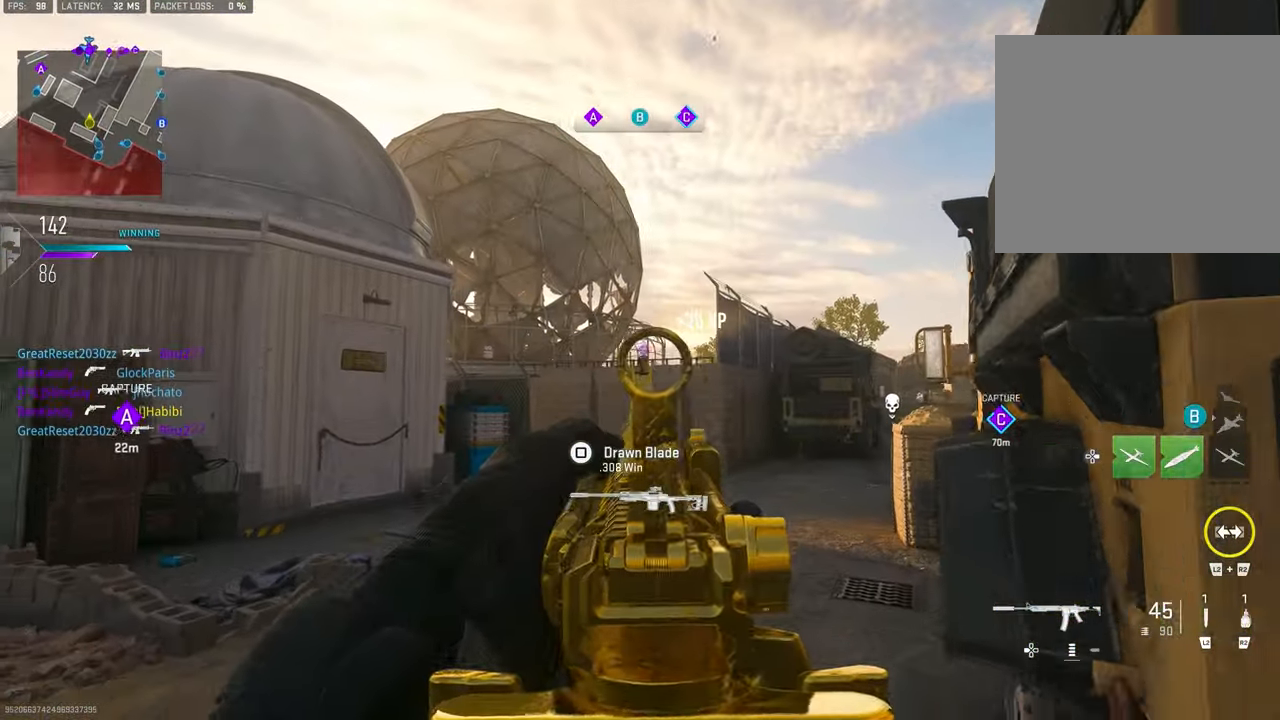
{"buttons": ["L1"], "left_stick": "down", "right_stick": "center", "events": [[117, "right_stick", "center"], [383, "left_stick", "down"]]}
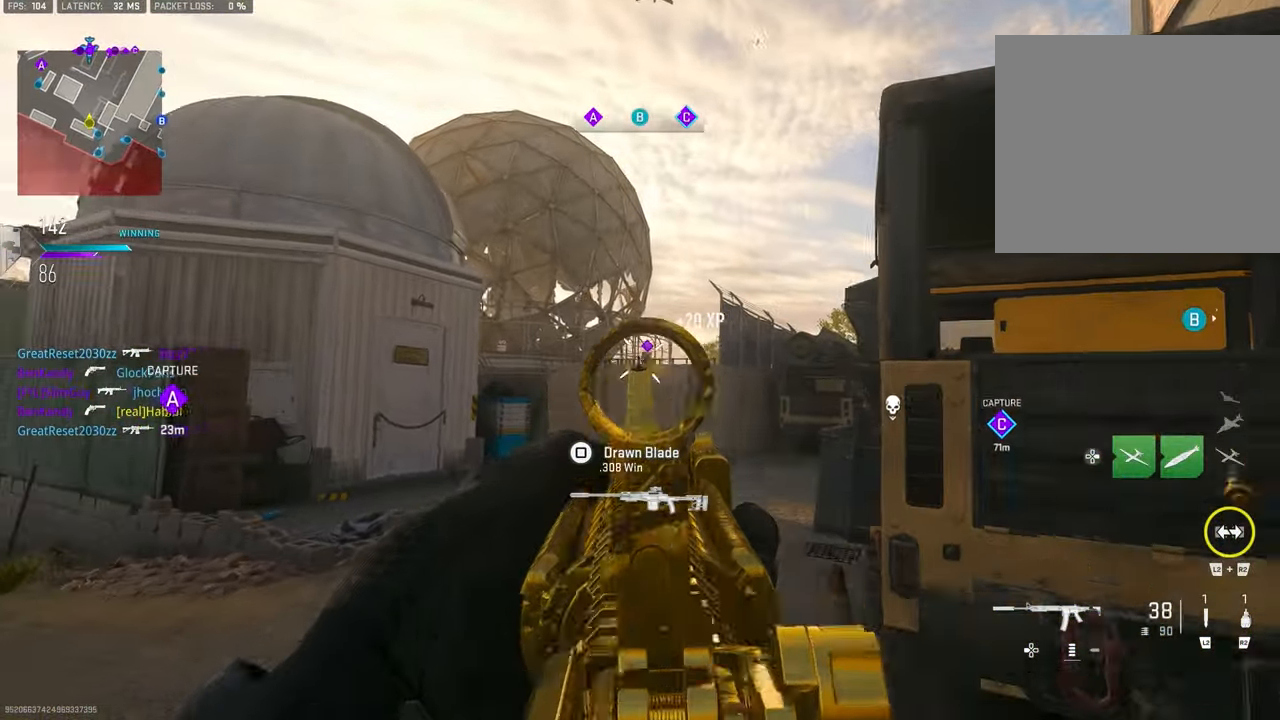
{"buttons": ["L1", "R1"], "left_stick": "down-left", "right_stick": "center", "events": [[83, "R1", "down"], [317, "left_stick", "down-left"]]}
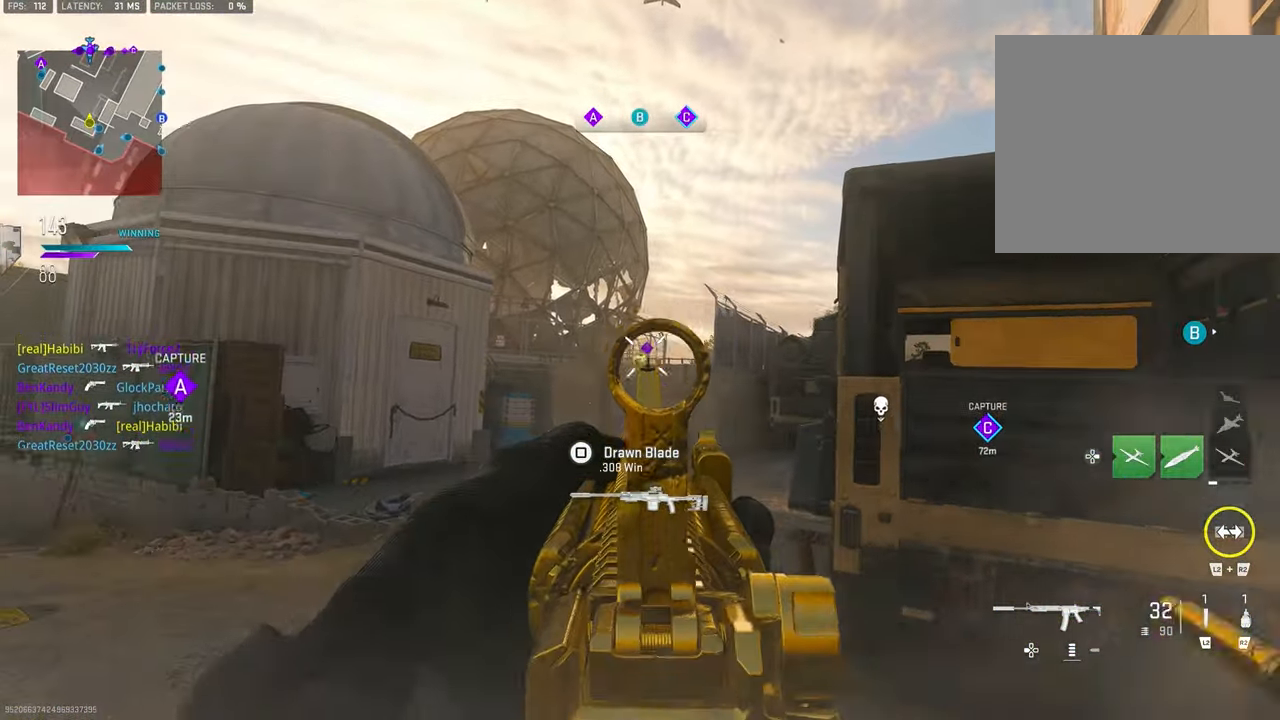
{"buttons": ["L1", "R1"], "left_stick": "left", "right_stick": "center", "events": [[150, "left_stick", "down"], [250, "left_stick", "down-right"], [483, "left_stick", "left"]]}
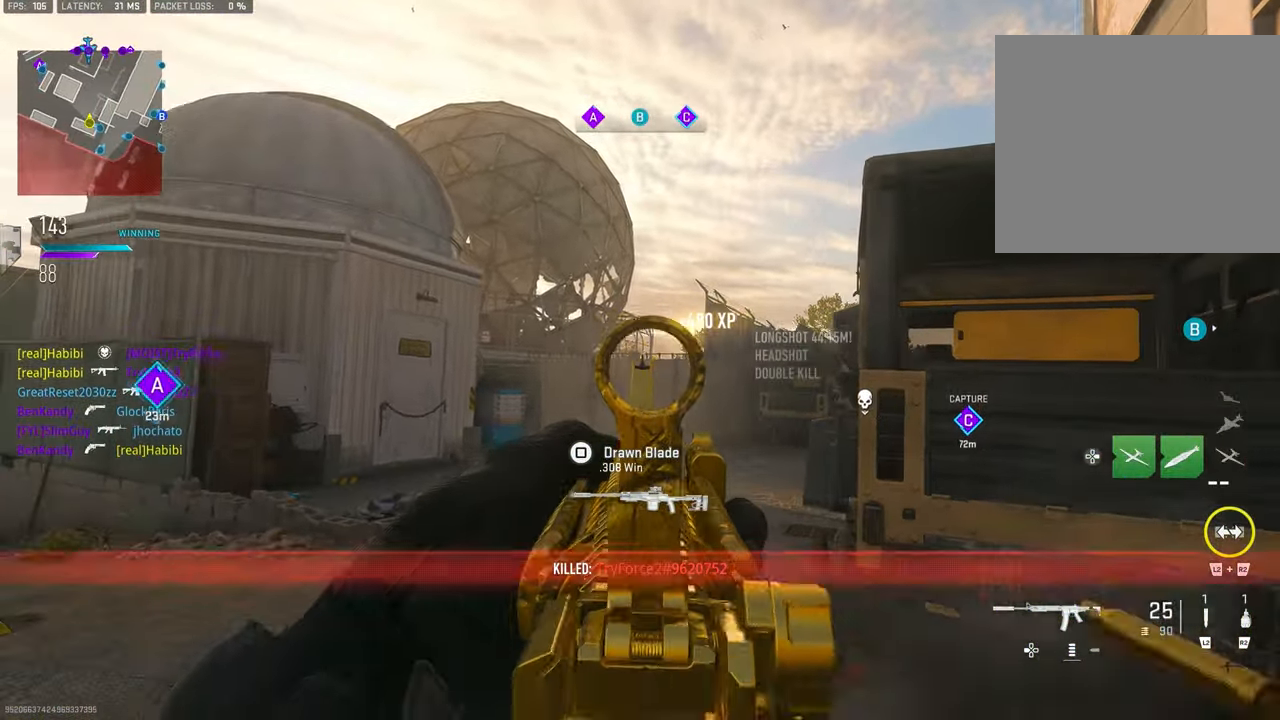
{"buttons": ["L1", "R1"], "left_stick": "left", "right_stick": "center", "events": []}
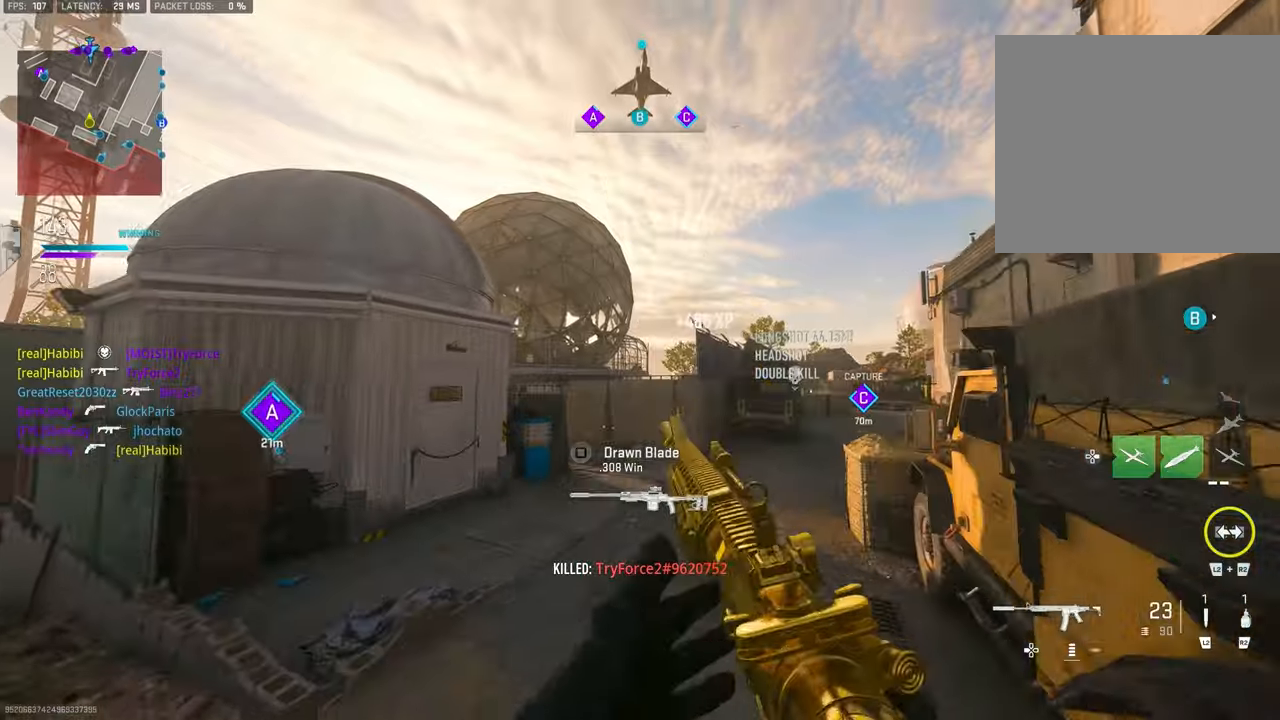
{"buttons": [], "left_stick": "up-left", "right_stick": "center", "events": [[17, "left_stick", "up-left"], [117, "left_stick", "up"], [150, "L1", "up"], [217, "R1", "up"], [350, "CROSS", "down"], [384, "SQUARE", "down"], [417, "CROSS", "up"], [417, "SQUARE", "up"], [450, "left_stick", "up-left"]]}
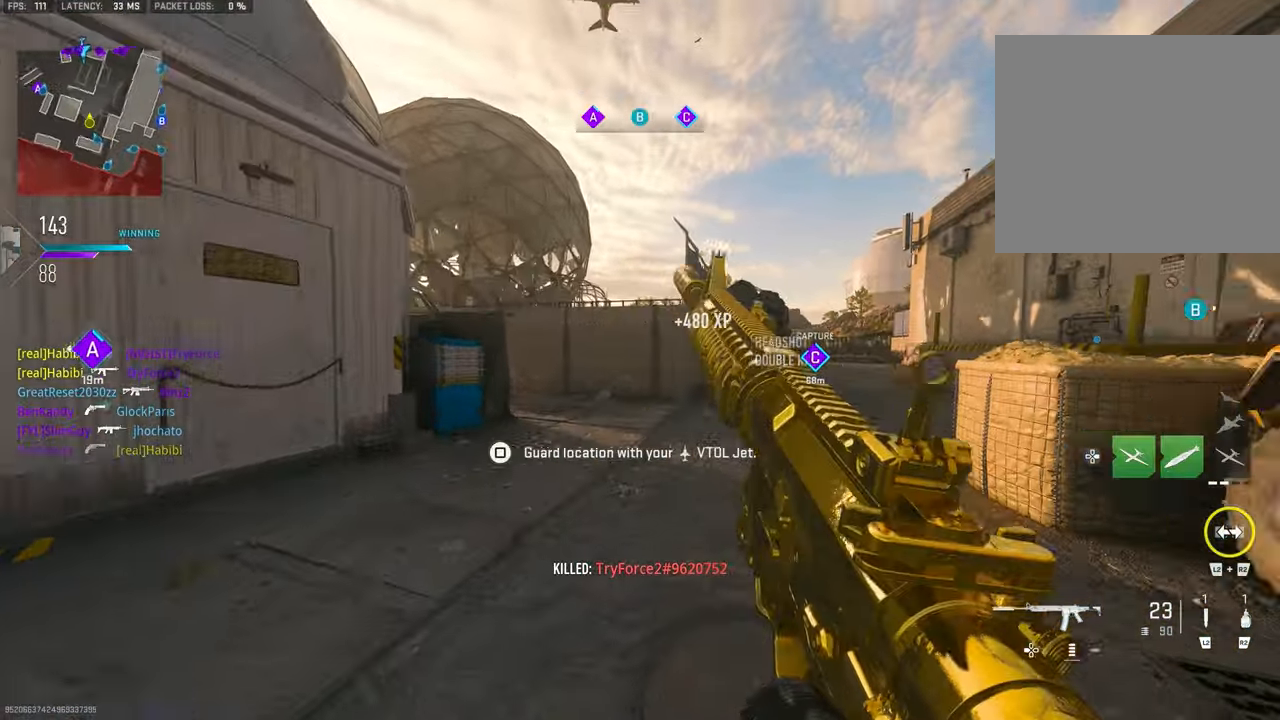
{"buttons": [], "left_stick": "up-left", "right_stick": "center", "events": [[217, "right_stick", "down"], [317, "right_stick", "center"]]}
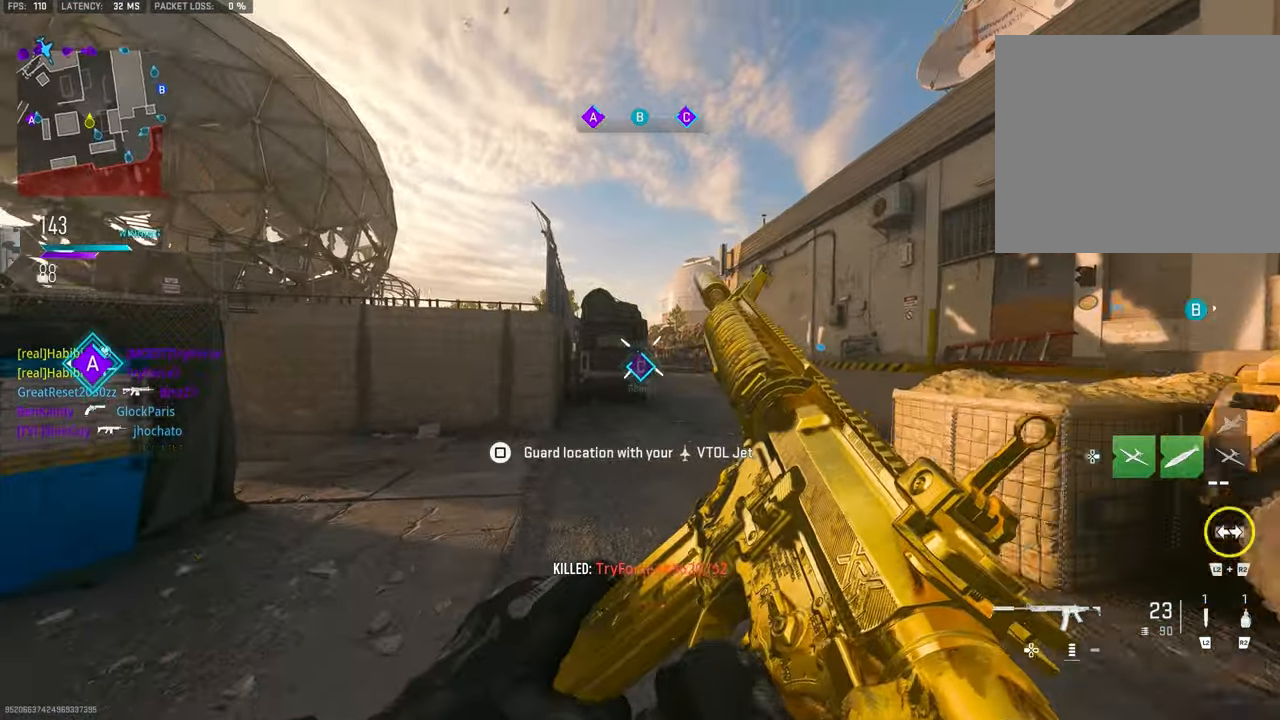
{"buttons": [], "left_stick": "up-left", "right_stick": "center", "events": [[17, "right_stick", "right"], [217, "right_stick", "center"]]}
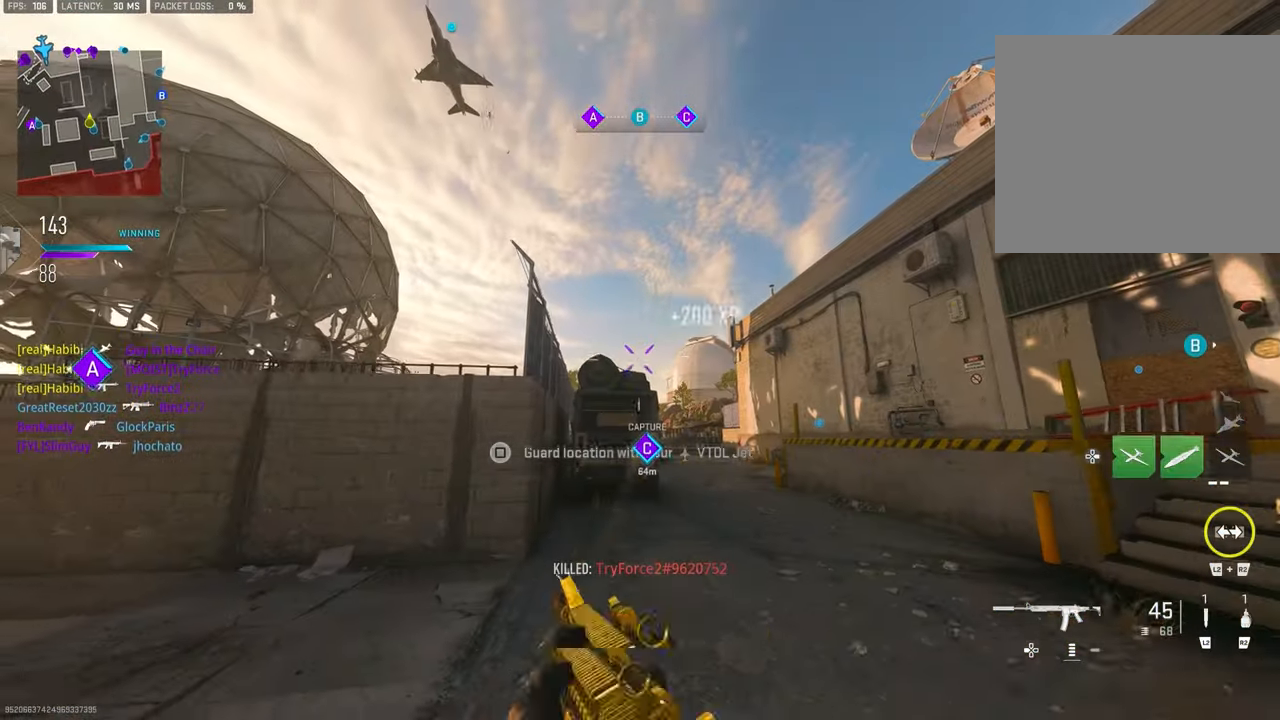
{"buttons": [], "left_stick": "up", "right_stick": "up", "events": [[17, "left_stick", "up"], [267, "right_stick", "up"], [384, "R2", "down"], [484, "R2", "up"]]}
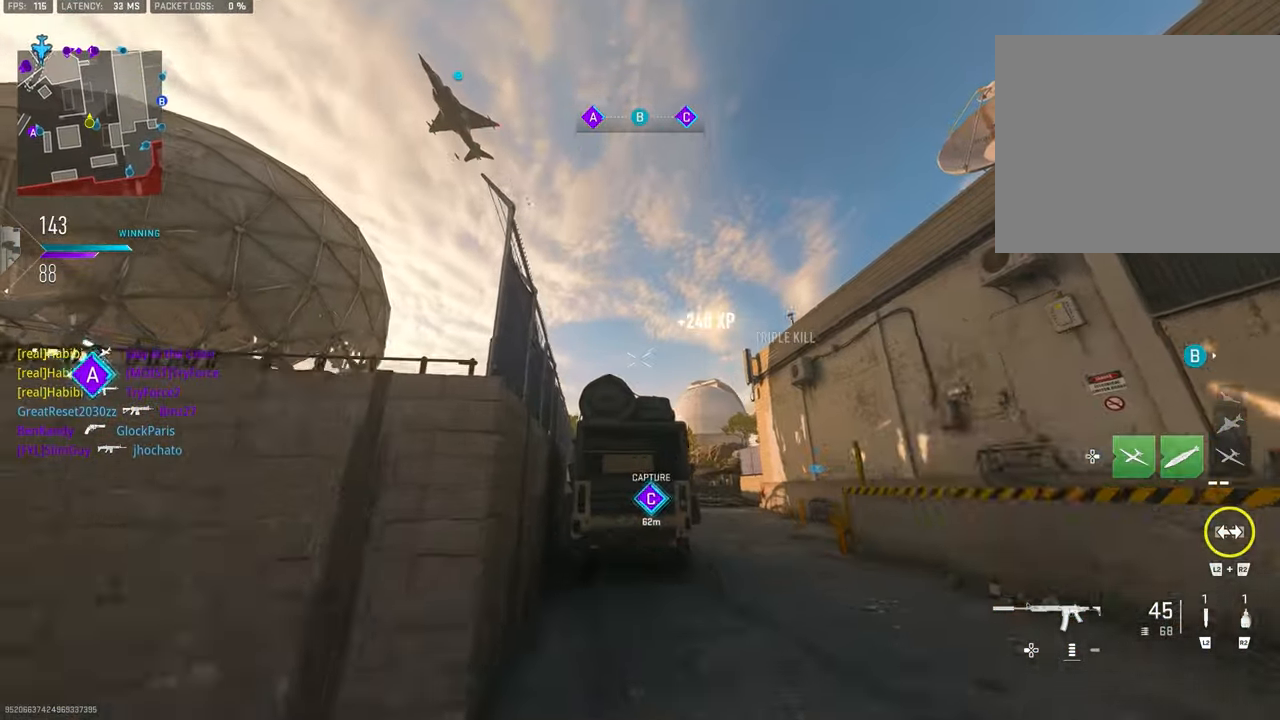
{"buttons": [], "left_stick": "up", "right_stick": "center", "events": [[50, "right_stick", "center"]]}
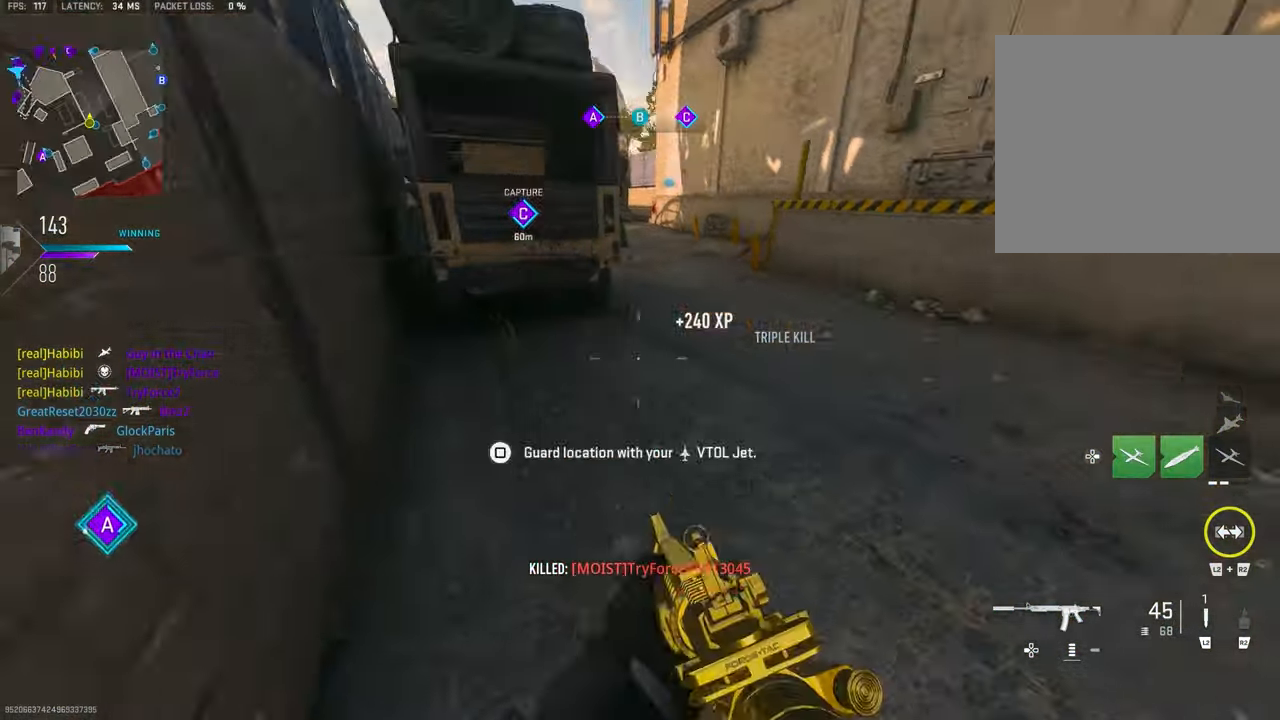
{"buttons": [], "left_stick": "up", "right_stick": "down", "events": [[317, "right_stick", "down"]]}
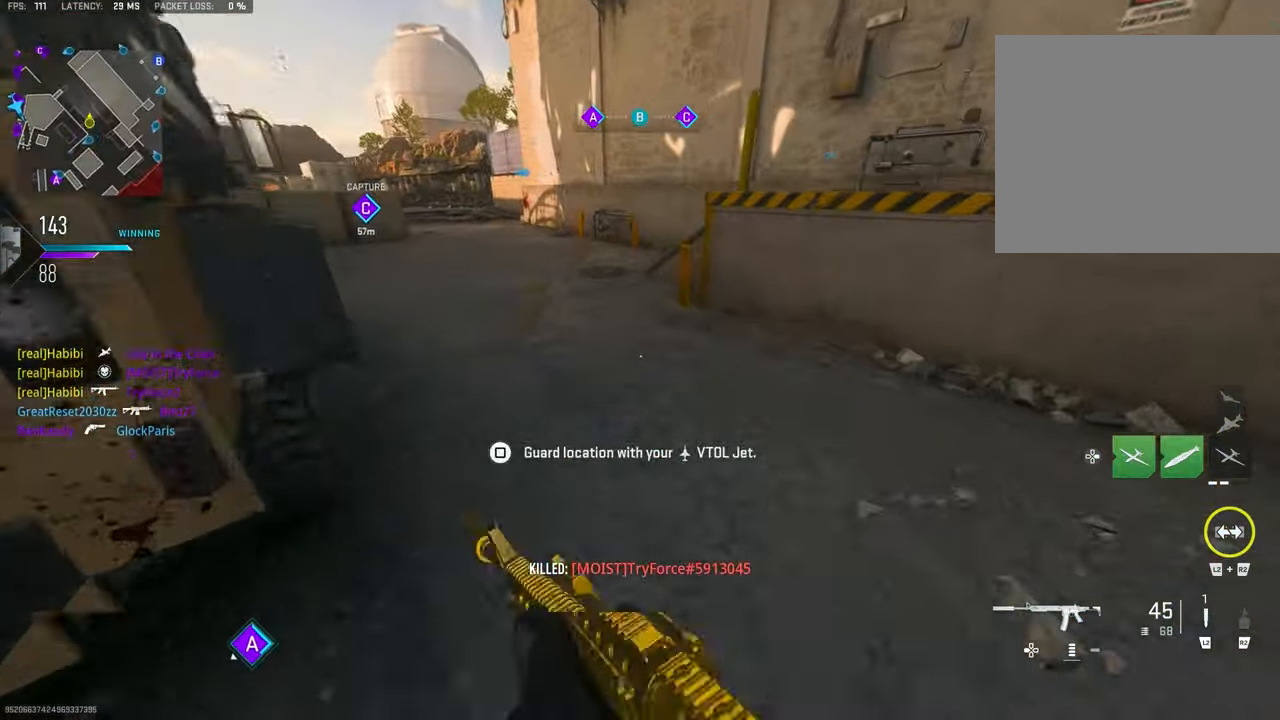
{"buttons": [], "left_stick": "up-left", "right_stick": "center", "events": [[150, "right_stick", "center"], [250, "TRIANGLE", "down"], [284, "TRIANGLE", "up"], [317, "left_stick", "up-left"], [350, "TRIANGLE", "down"], [384, "TRIANGLE", "up"]]}
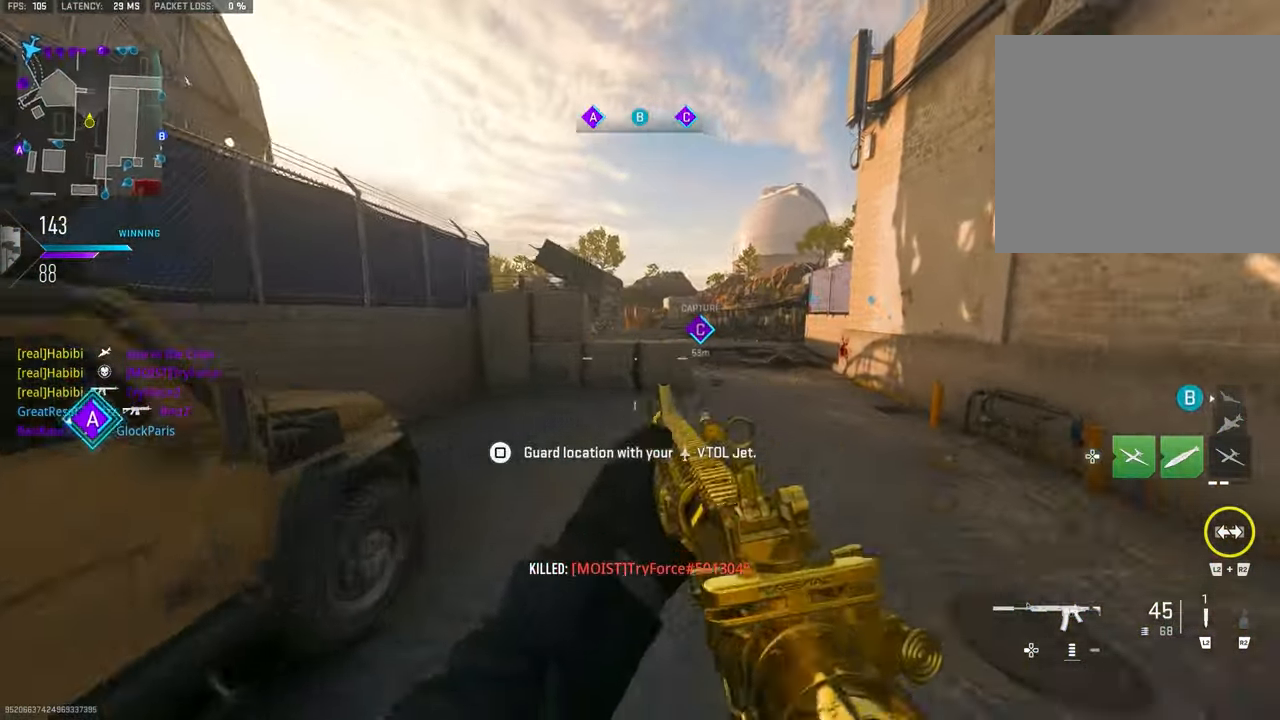
{"buttons": ["L1"], "left_stick": "up-left", "right_stick": "up", "events": [[84, "right_stick", "up-left"], [217, "CROSS", "down"], [317, "CROSS", "up"], [317, "L1", "down"], [317, "right_stick", "up"]]}